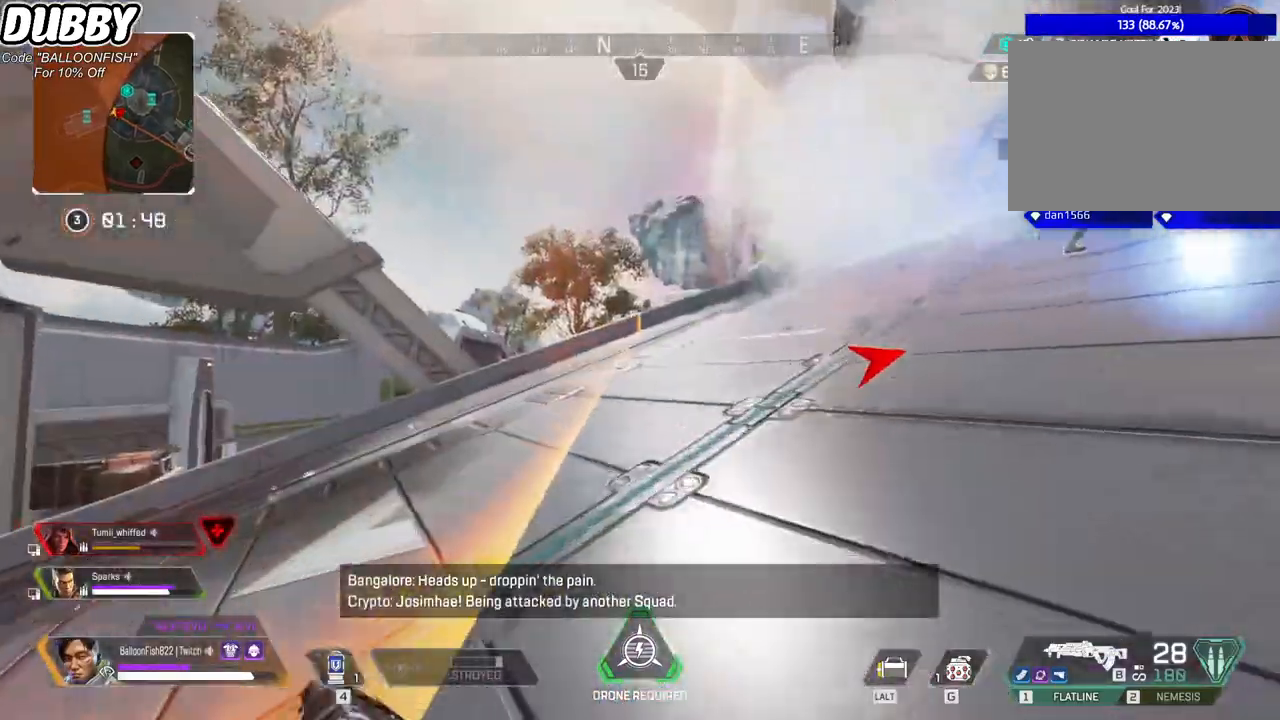
Gameplay with keyboard and mouse; each line is a JSON object with the keys and mouse buttons held at the frame after it. "events" lists presses ("down") and releases ("up") of "1", "2", "3", "4", "5", "a", "b", "c", "ctrl", "d", "e", "f", "g", "r", "s", "shift", "space", "t", "tab", "v", "w", "x", "z", "mouse_left", "mouse_wheel", "mouse_right", "mouse_mb4" and "mouse_mb5" between this image and that frame as [ms after this image, input, new state], when the widget could be followed in between. "mouse_left", "mouse_wheel", "mouse_right", "mouse_mb4", "mouse_mb5" = the "left", "wheel", "right", "mb4", "mb5" buttons of the "mouse" list. No other keys are recorded. "wheel" means that the mouse wheel is clicked or scrolled. Mouse movement is not recorded.
{"keys": ["4", "w"], "mouse": [], "events": [[101, "a", "up"], [301, "4", "up"], [401, "4", "down"]]}
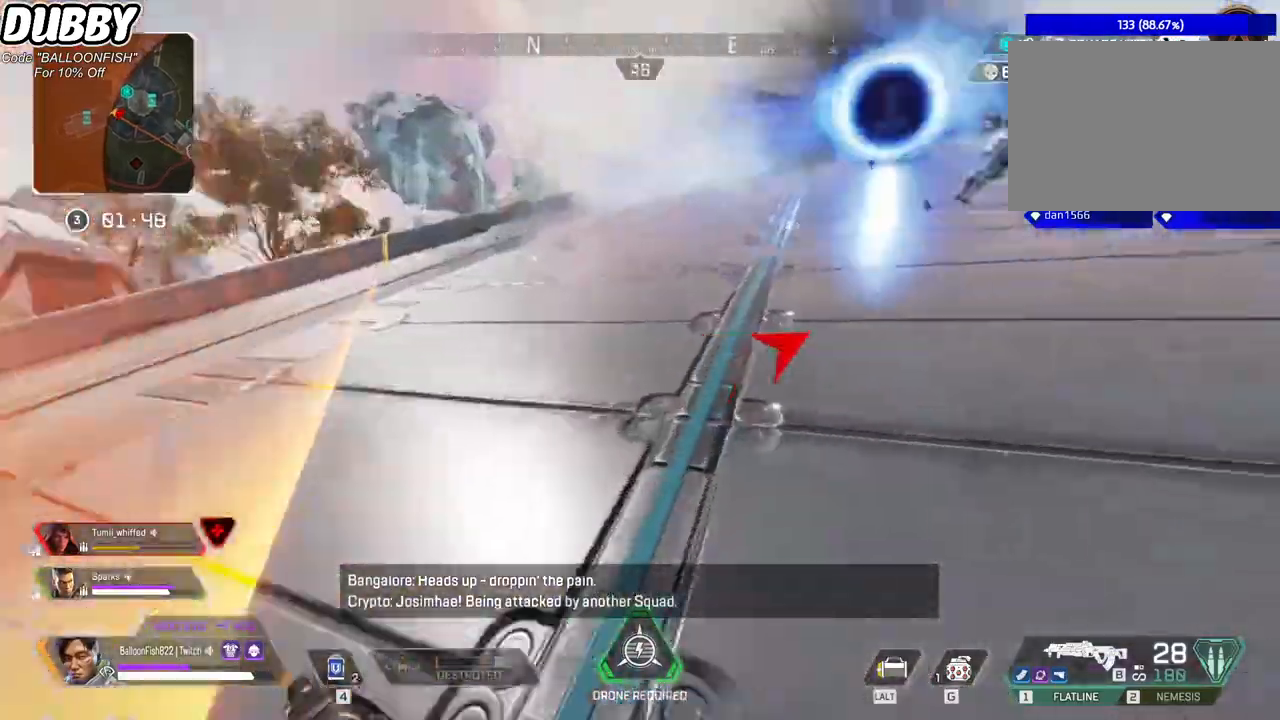
{"keys": ["ctrl", "d"], "mouse": [], "events": [[34, "4", "up"], [167, "d", "down"], [368, "ctrl", "down"], [401, "w", "up"]]}
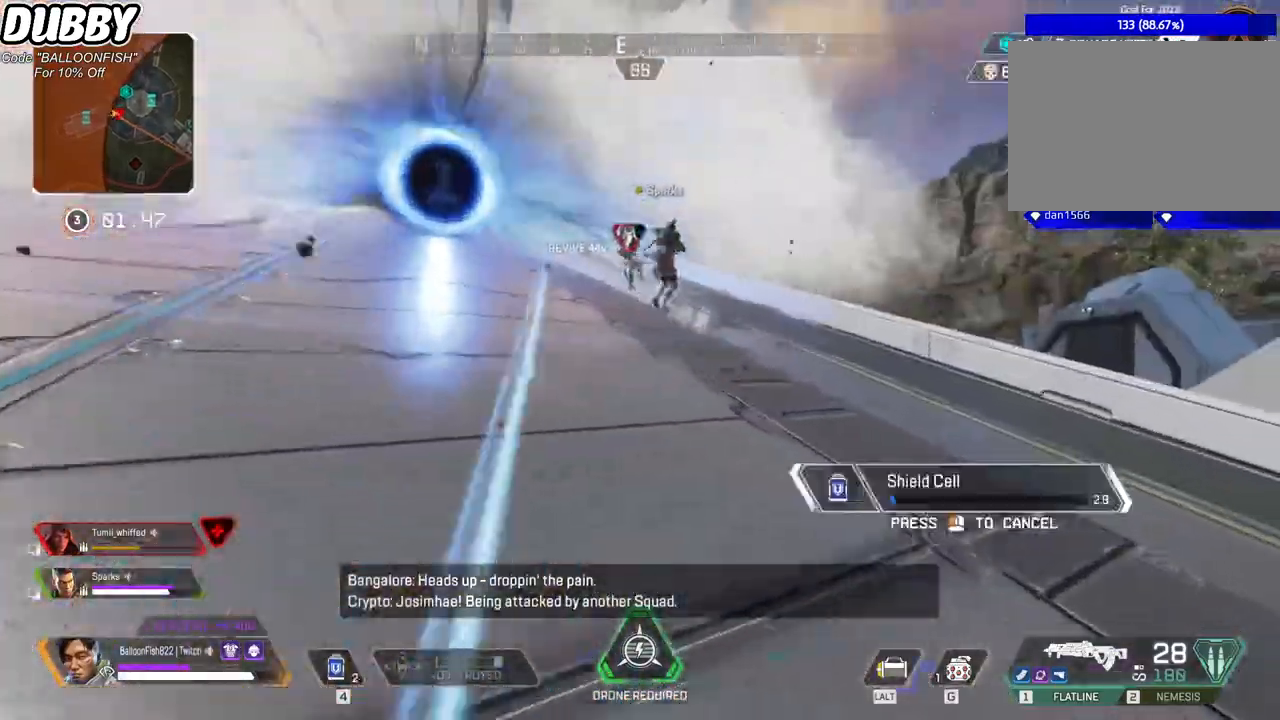
{"keys": ["d"], "mouse": [], "events": [[301, "ctrl", "up"]]}
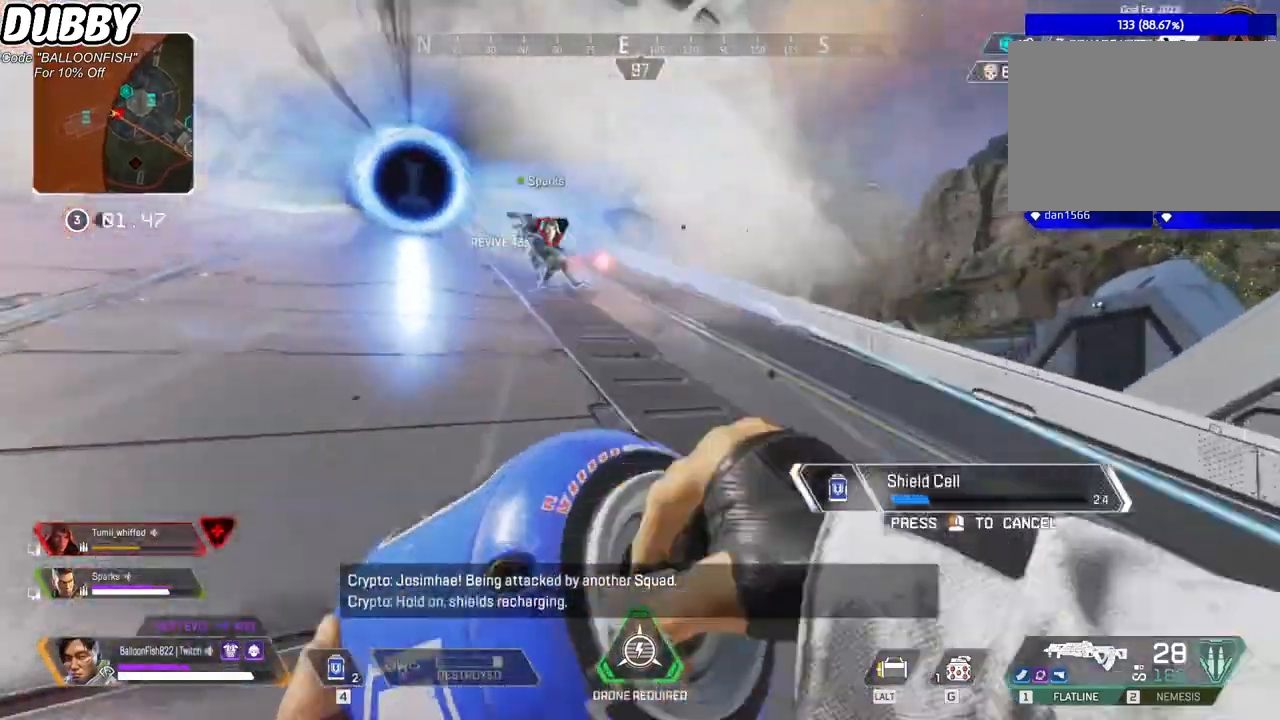
{"keys": ["d", "w"], "mouse": [], "events": [[133, "w", "down"]]}
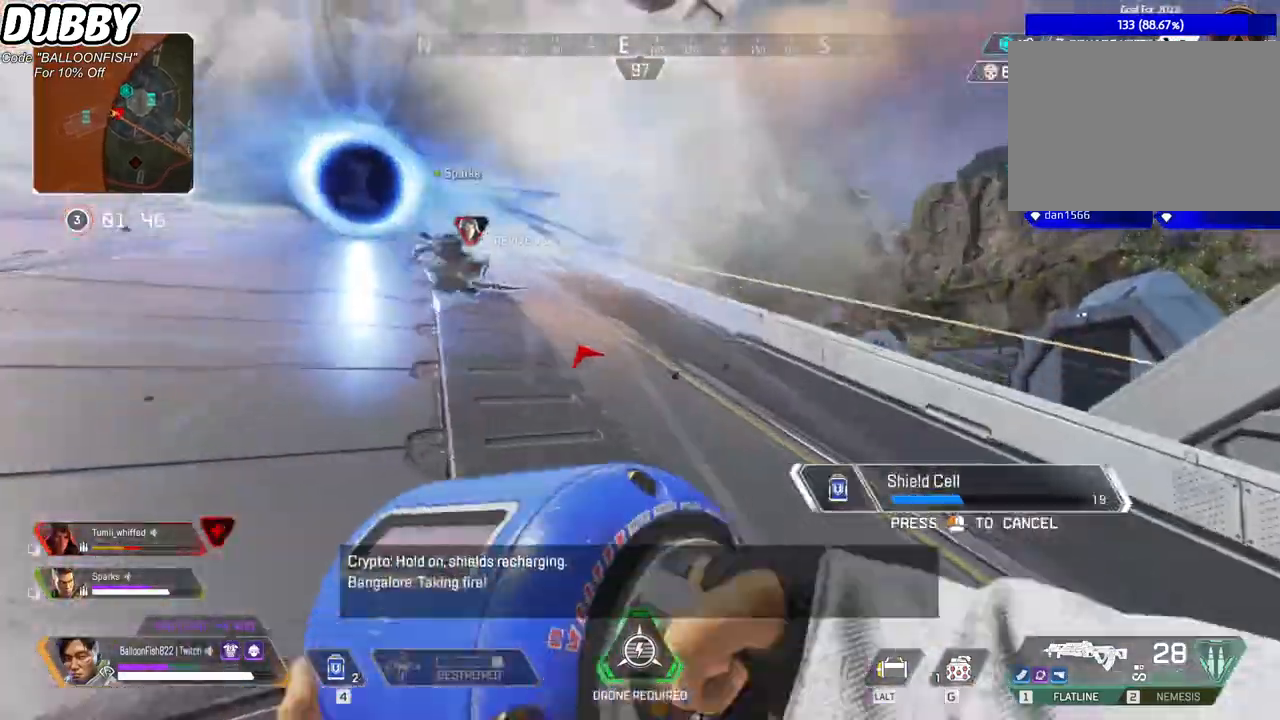
{"keys": ["w"], "mouse": [], "events": [[33, "mouse_left", "down"], [133, "mouse_left", "up"], [233, "d", "up"], [367, "3", "down"], [467, "3", "up"]]}
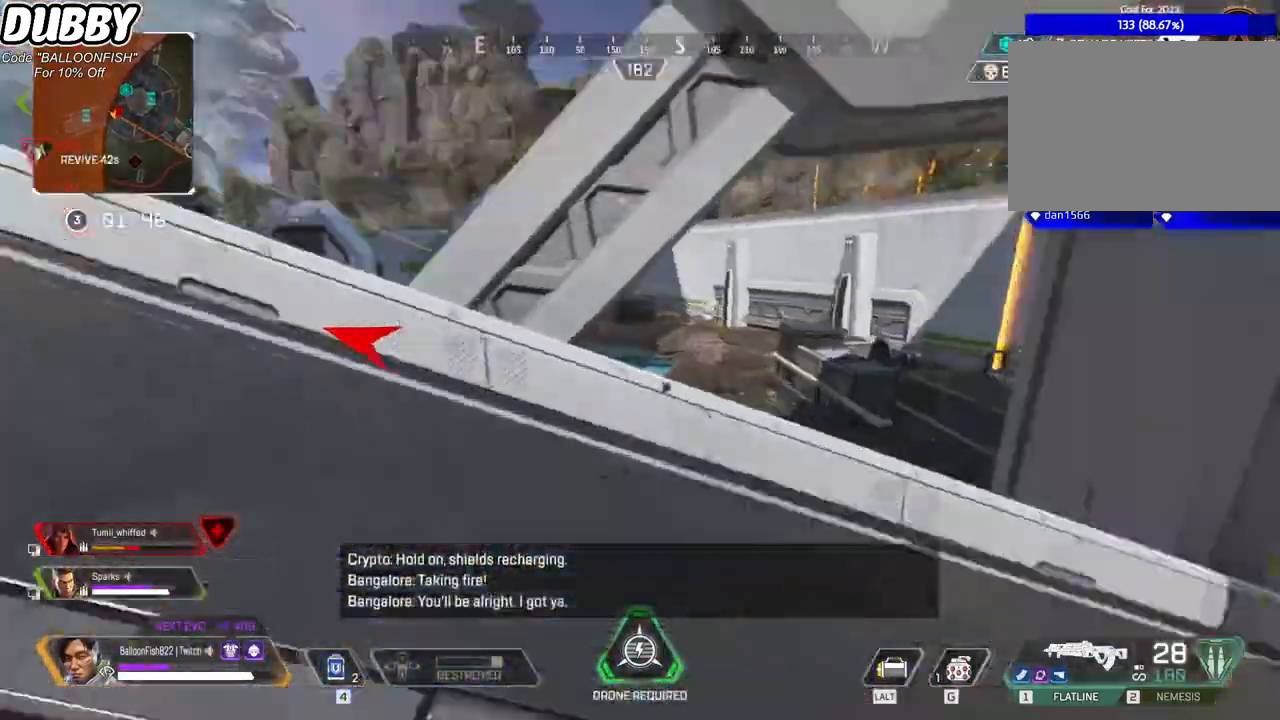
{"keys": ["d", "s"], "mouse": [], "events": [[100, "d", "down"], [100, "e", "down"], [100, "w", "up"], [133, "e", "up"], [333, "s", "down"]]}
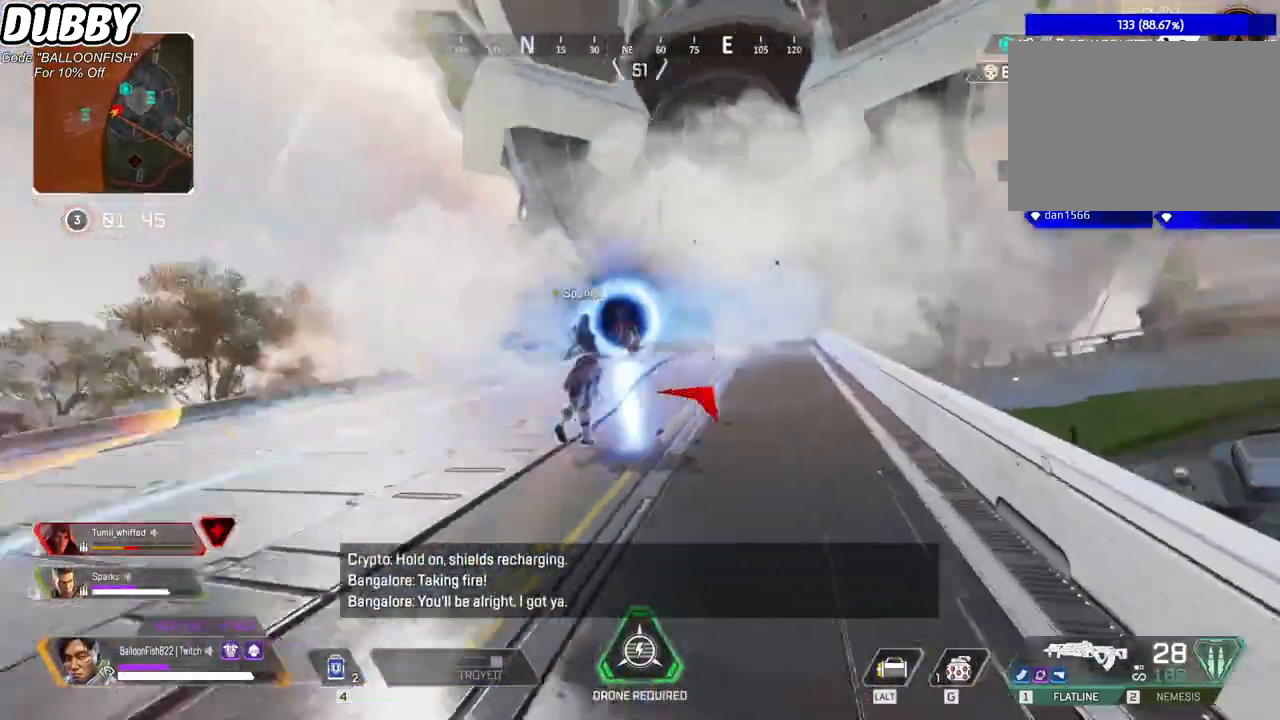
{"keys": ["a"], "mouse": [], "events": [[34, "a", "down"], [67, "d", "up"], [134, "s", "up"], [368, "1", "down"], [434, "1", "up"]]}
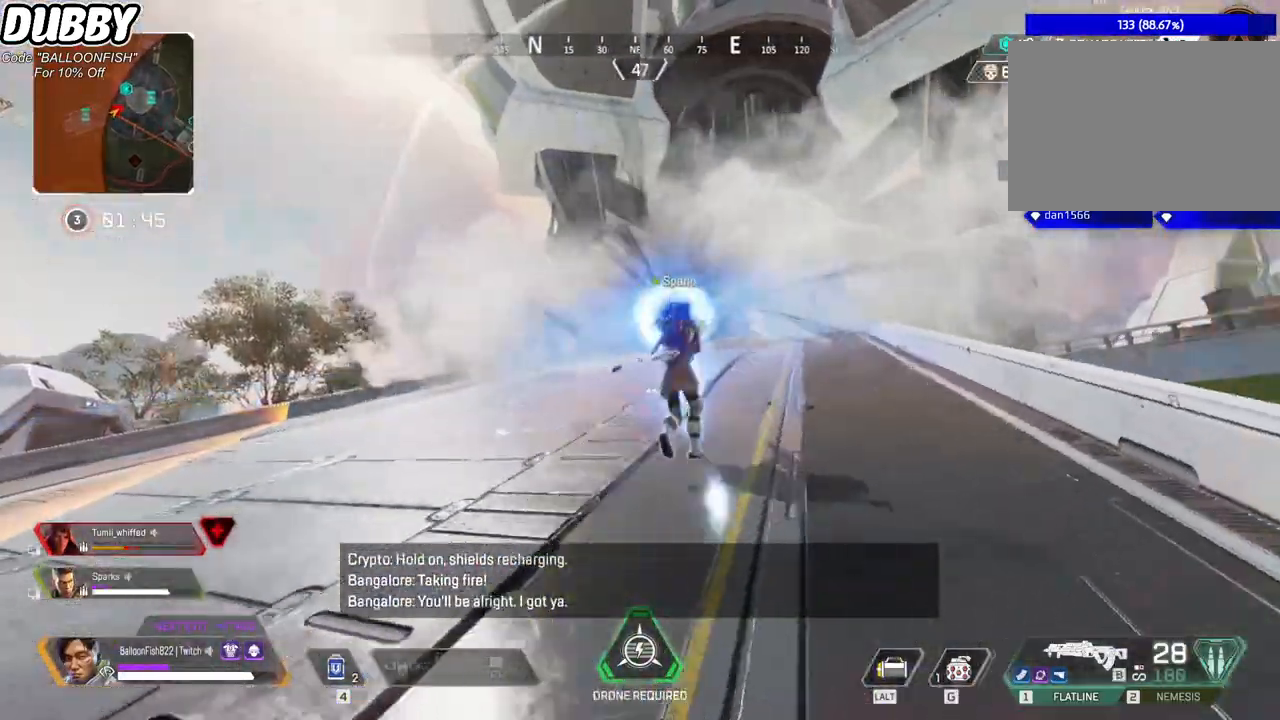
{"keys": ["d", "w"], "mouse": [], "events": [[134, "a", "up"], [134, "d", "down"], [267, "w", "down"]]}
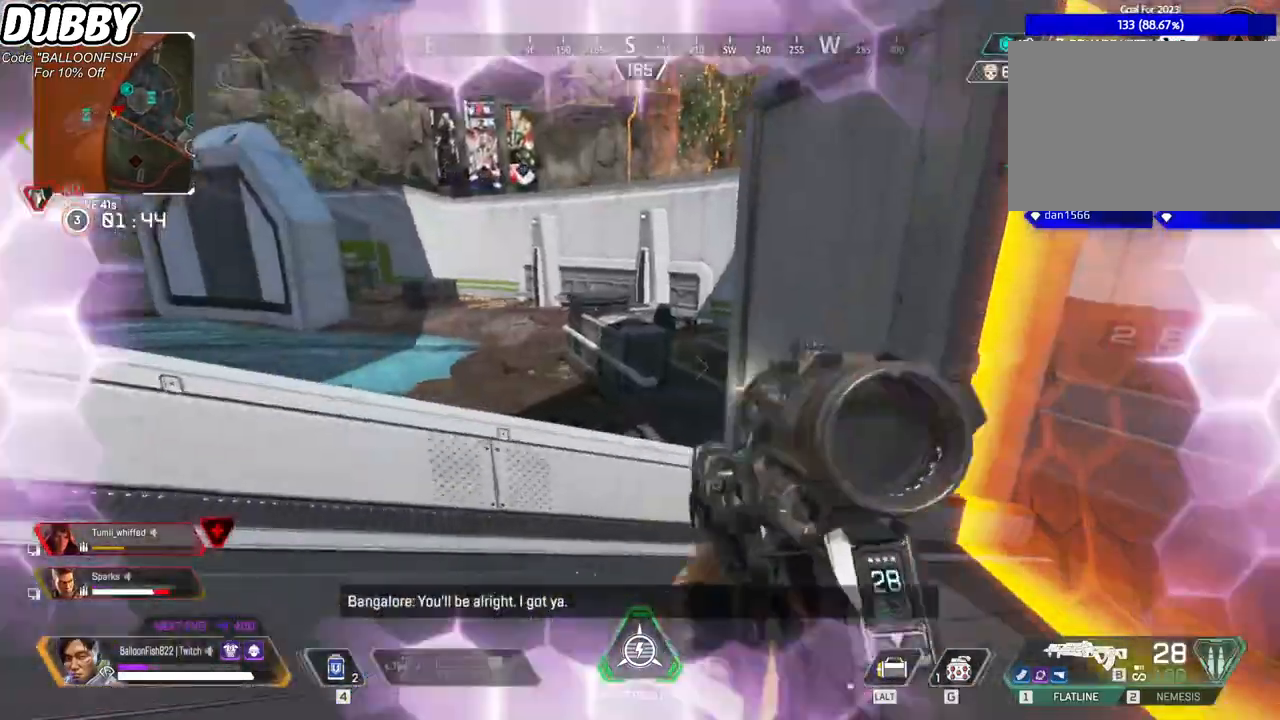
{"keys": ["w"], "mouse": [], "events": [[234, "d", "up"]]}
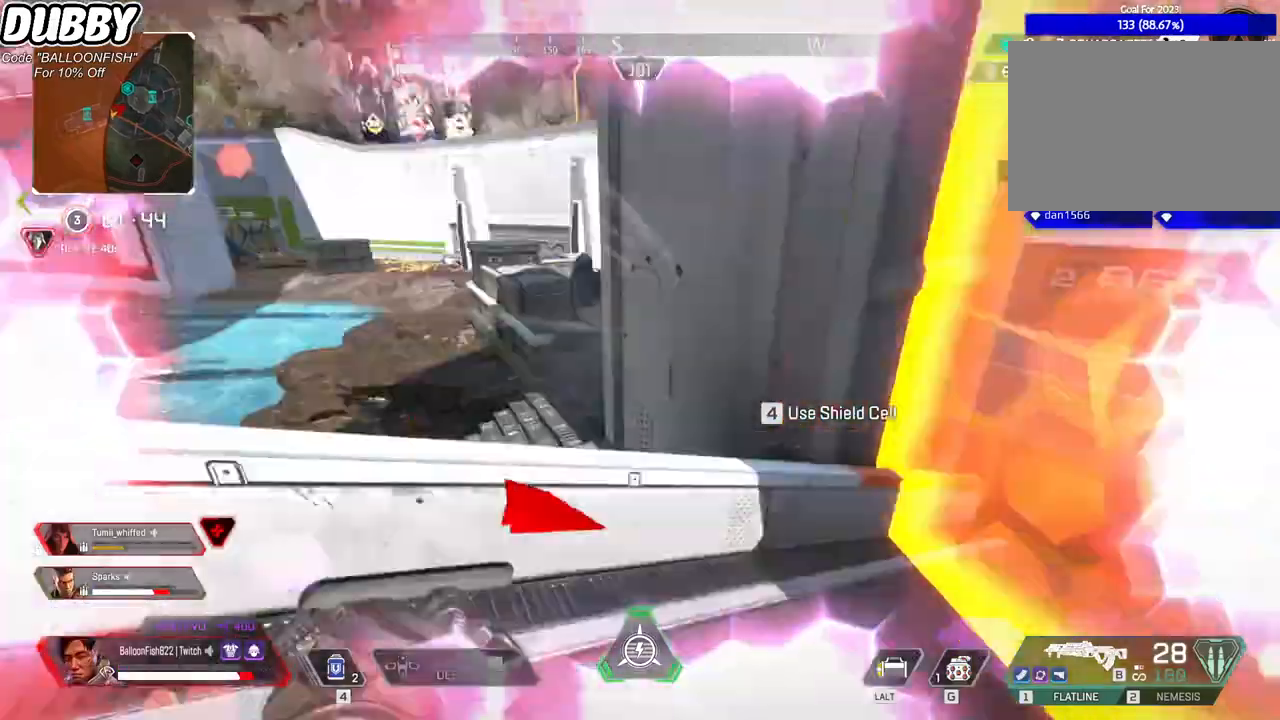
{"keys": ["w"], "mouse": [], "events": [[167, "space", "down"], [267, "space", "up"]]}
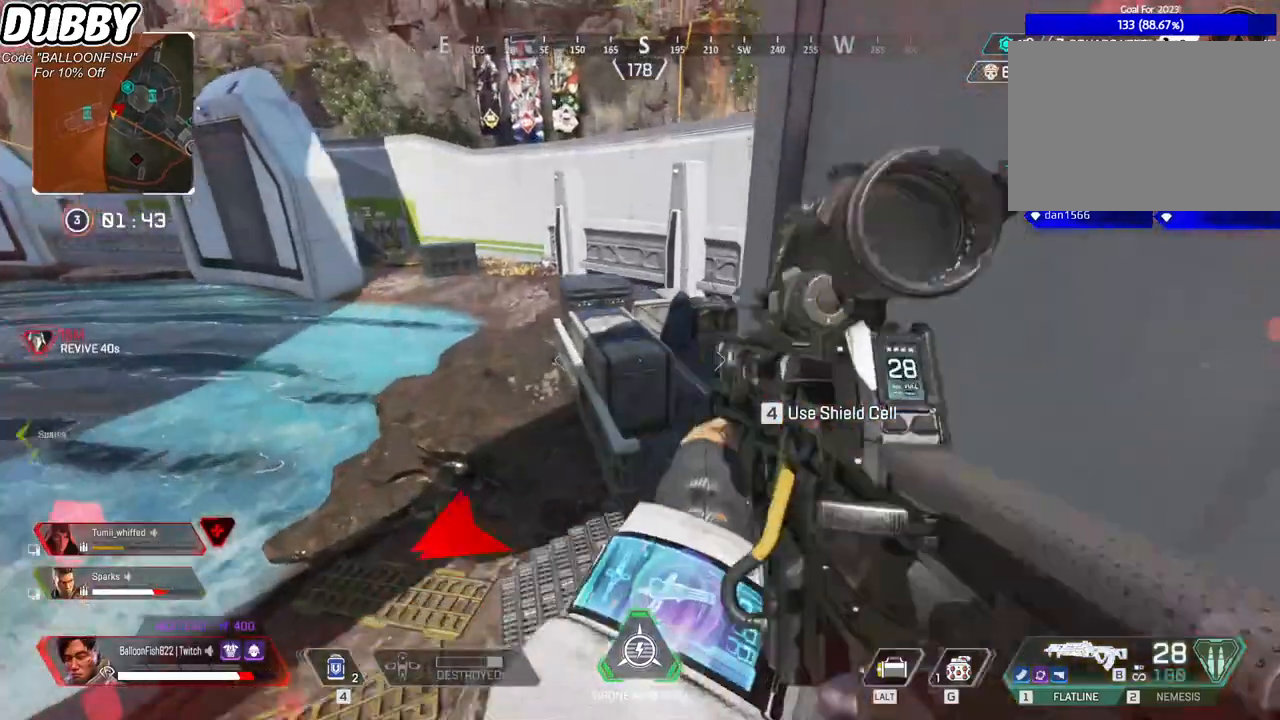
{"keys": ["w"], "mouse": [], "events": [[100, "ctrl", "down"], [334, "ctrl", "up"]]}
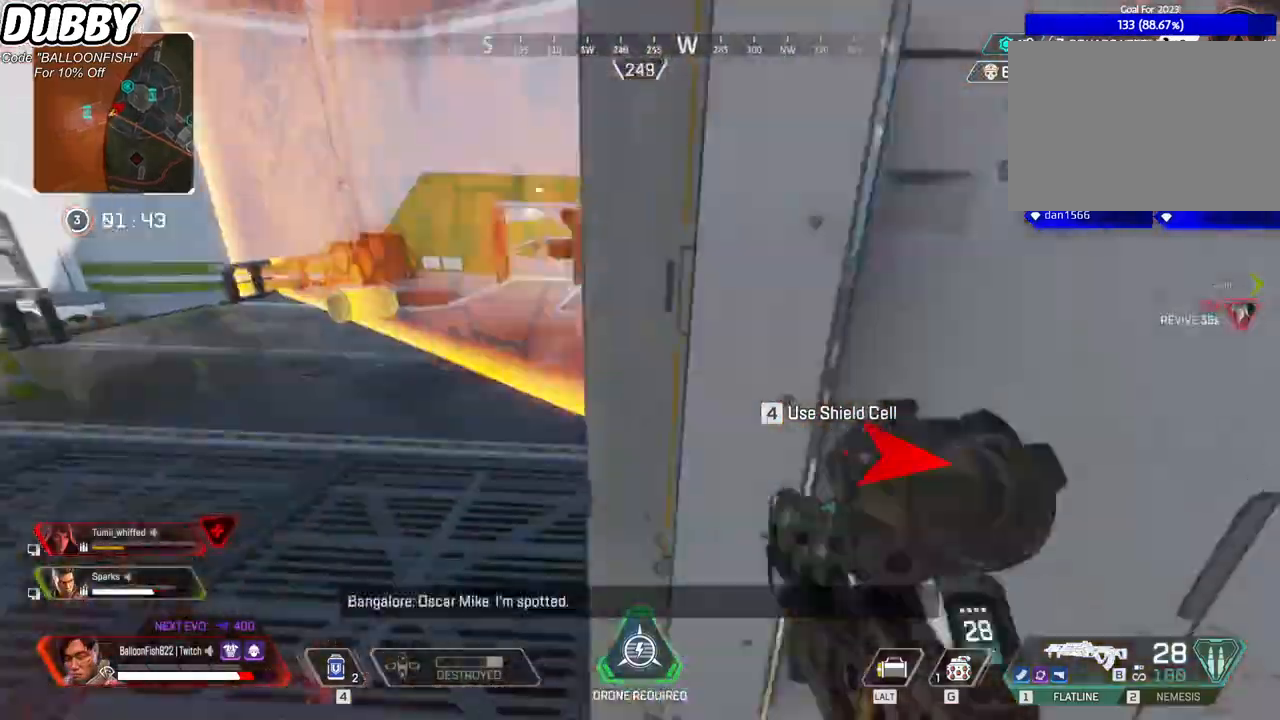
{"keys": ["4", "w"], "mouse": [], "events": [[133, "4", "down"]]}
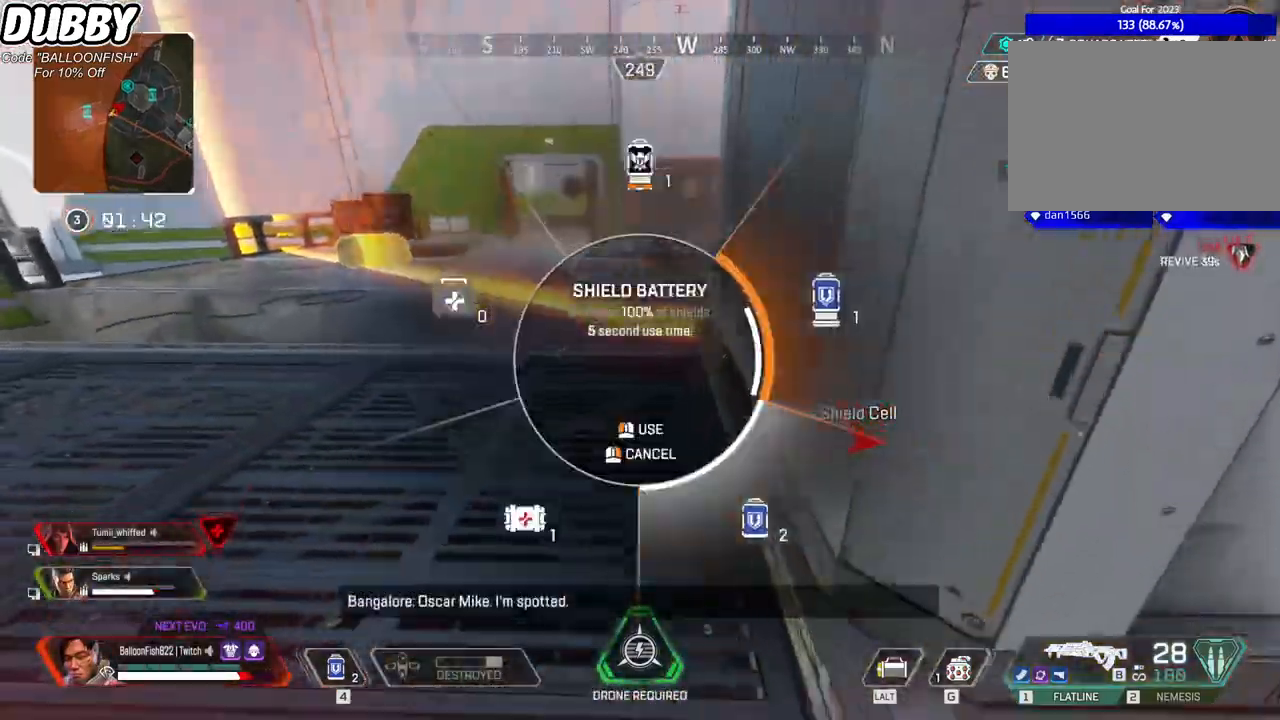
{"keys": ["a", "w"], "mouse": [], "events": [[67, "4", "up"], [67, "a", "down"], [134, "4", "down"], [234, "4", "up"]]}
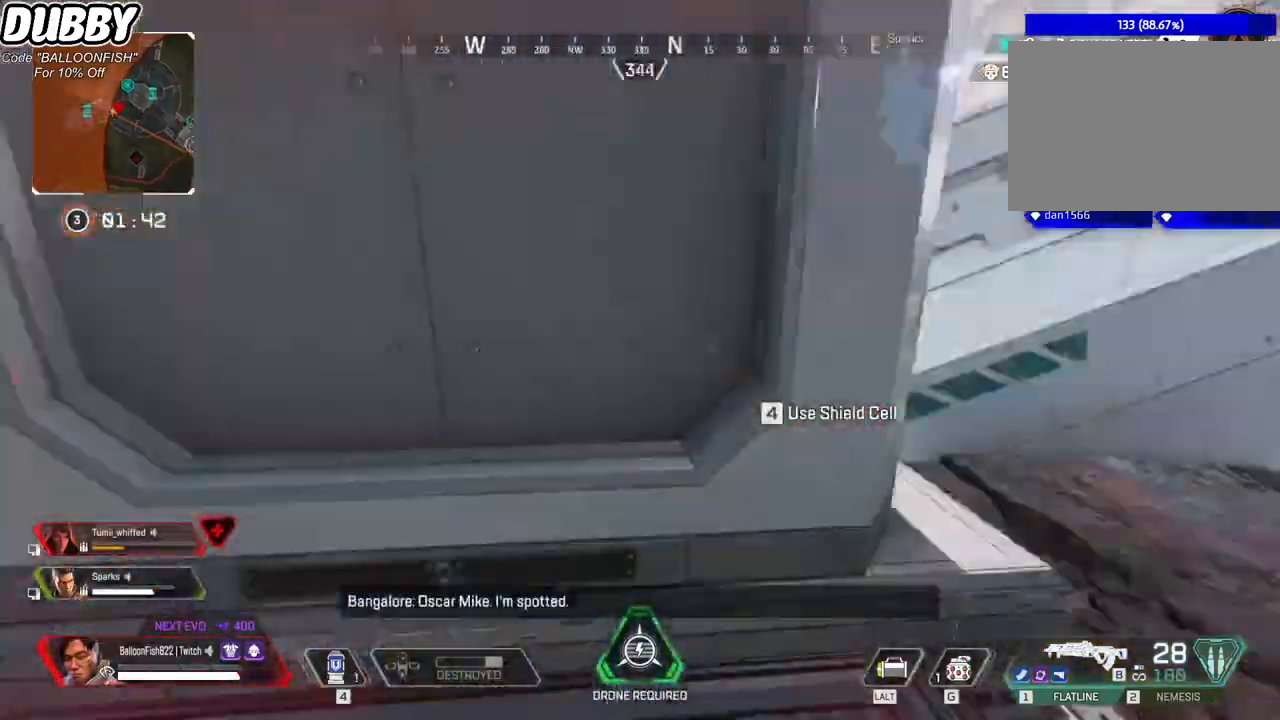
{"keys": ["a", "ctrl"], "mouse": [], "events": [[133, "w", "up"], [401, "ctrl", "down"]]}
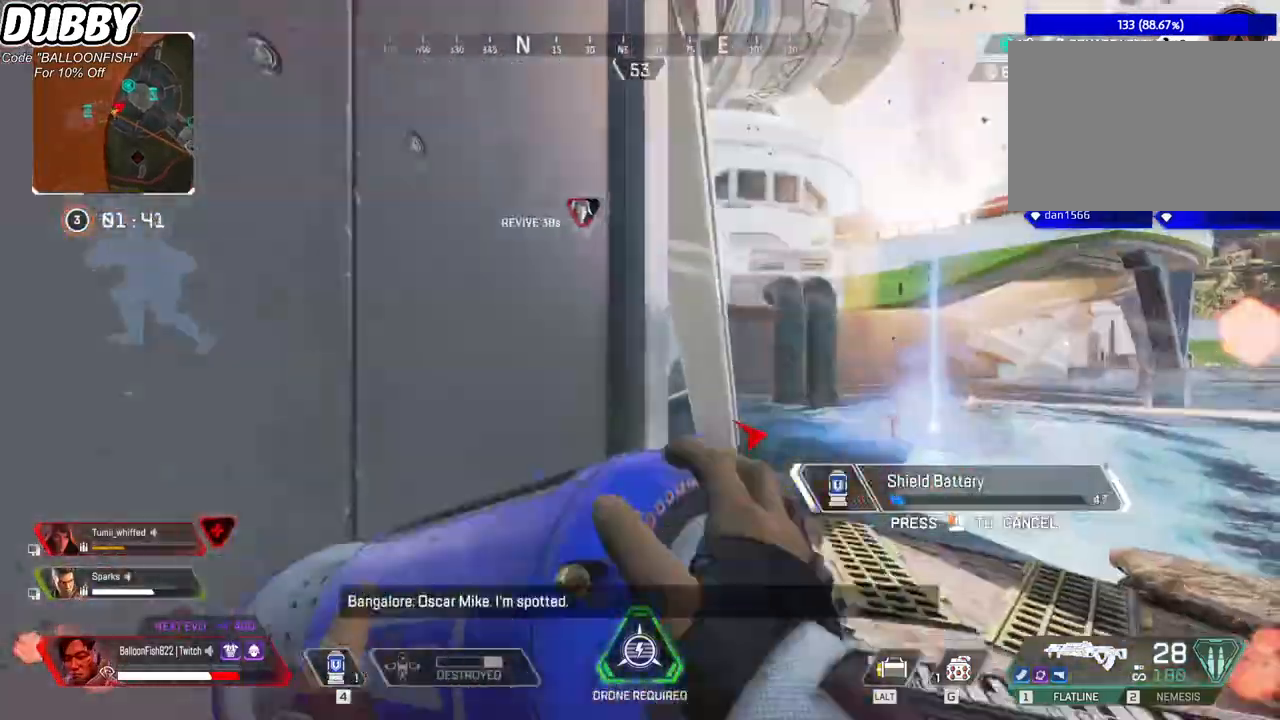
{"keys": ["w"], "mouse": [], "events": [[100, "s", "down"], [167, "ctrl", "up"], [233, "a", "up"], [233, "d", "down"], [233, "mouse_left", "down"], [334, "mouse_left", "up"], [334, "s", "up"], [434, "w", "down"], [501, "d", "up"]]}
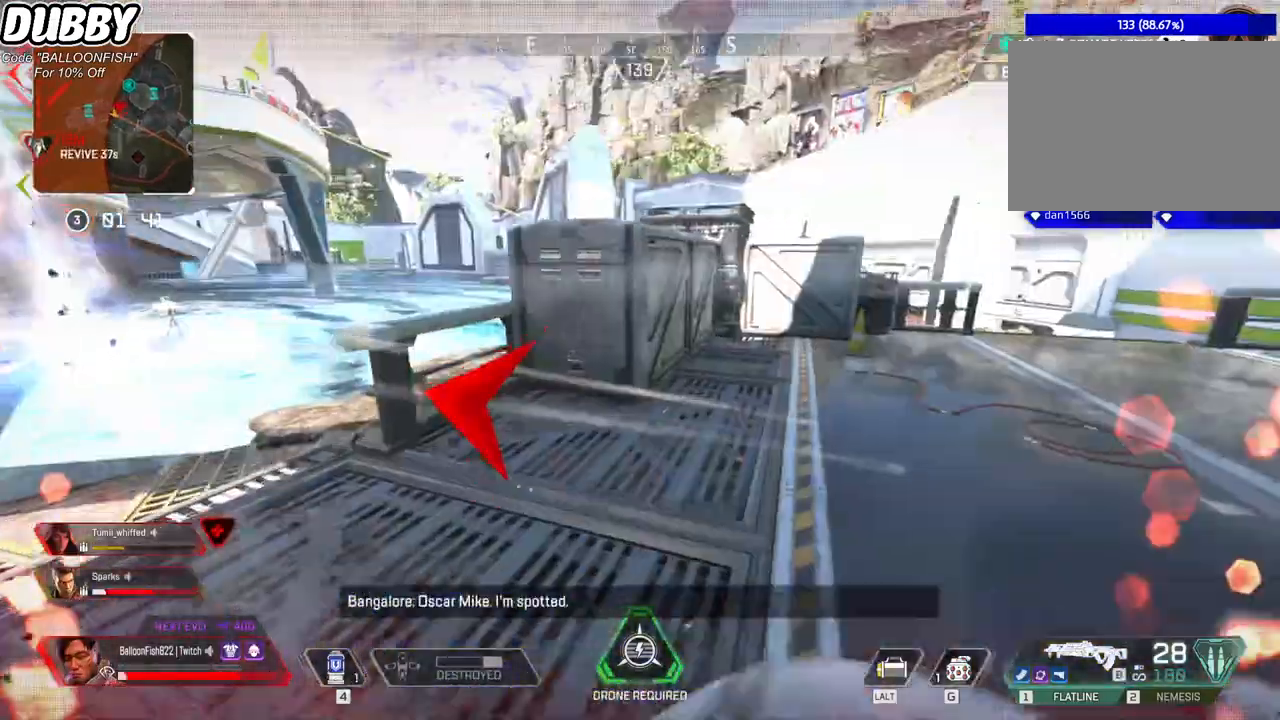
{"keys": ["d"], "mouse": [], "events": [[133, "d", "down"], [200, "w", "up"], [300, "mouse_right", "down"], [434, "mouse_right", "up"]]}
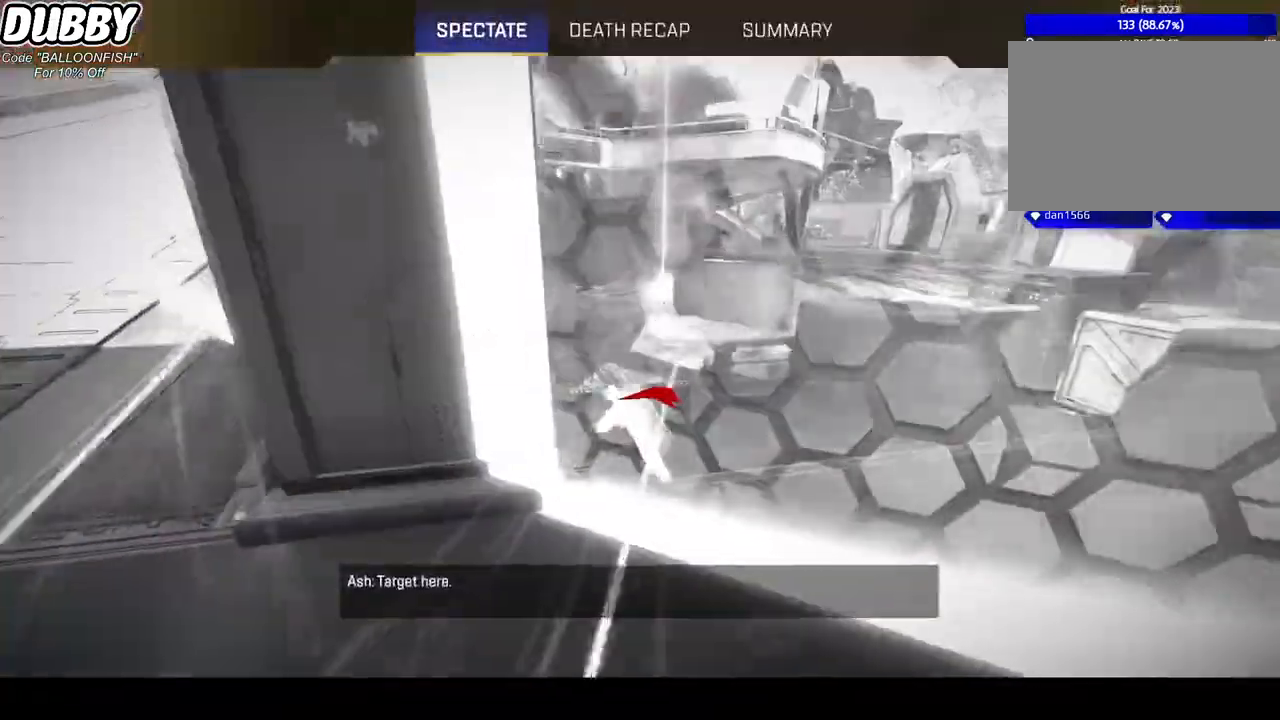
{"keys": [], "mouse": [], "events": [[167, "d", "up"]]}
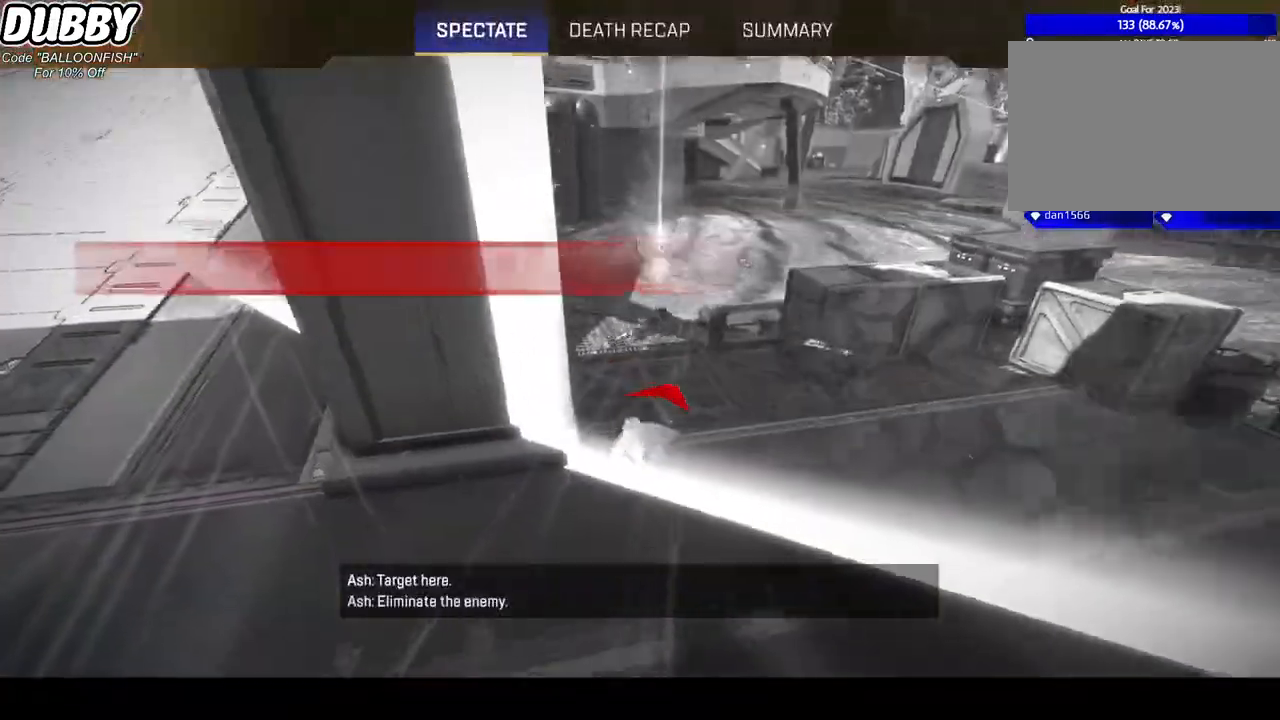
{"keys": [], "mouse": [], "events": []}
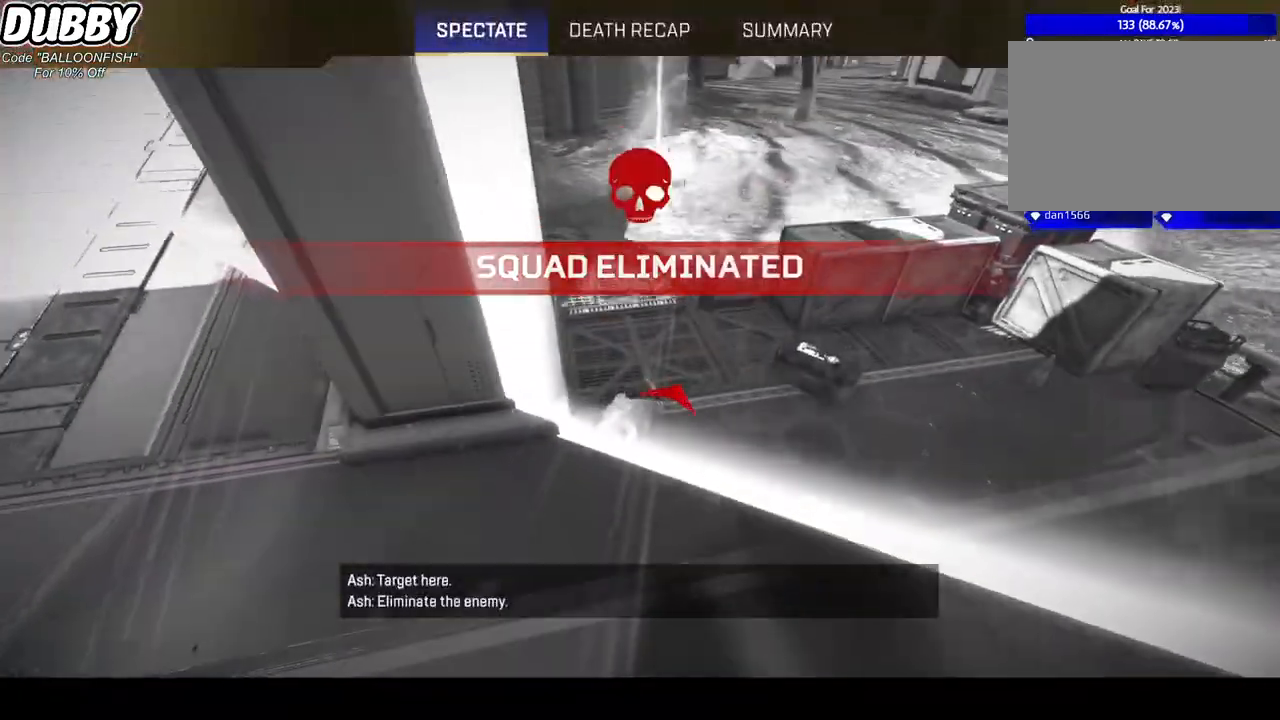
{"keys": [], "mouse": [], "events": []}
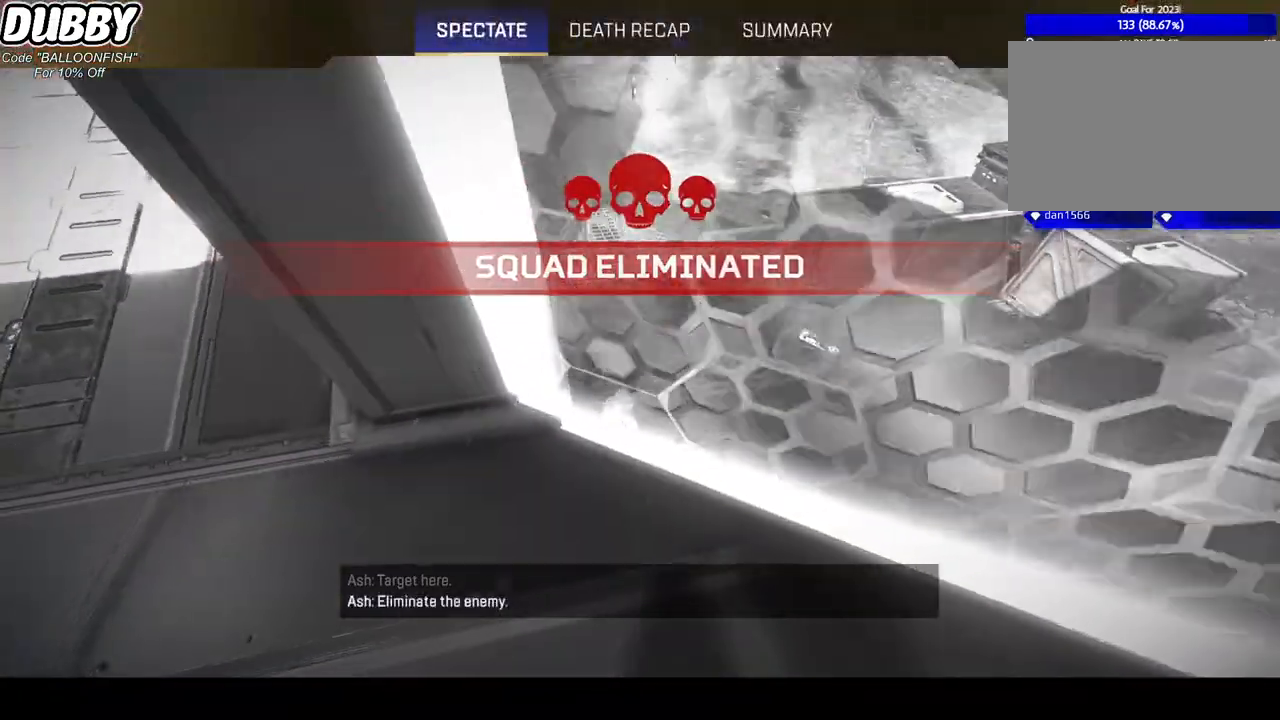
{"keys": [], "mouse": [], "events": []}
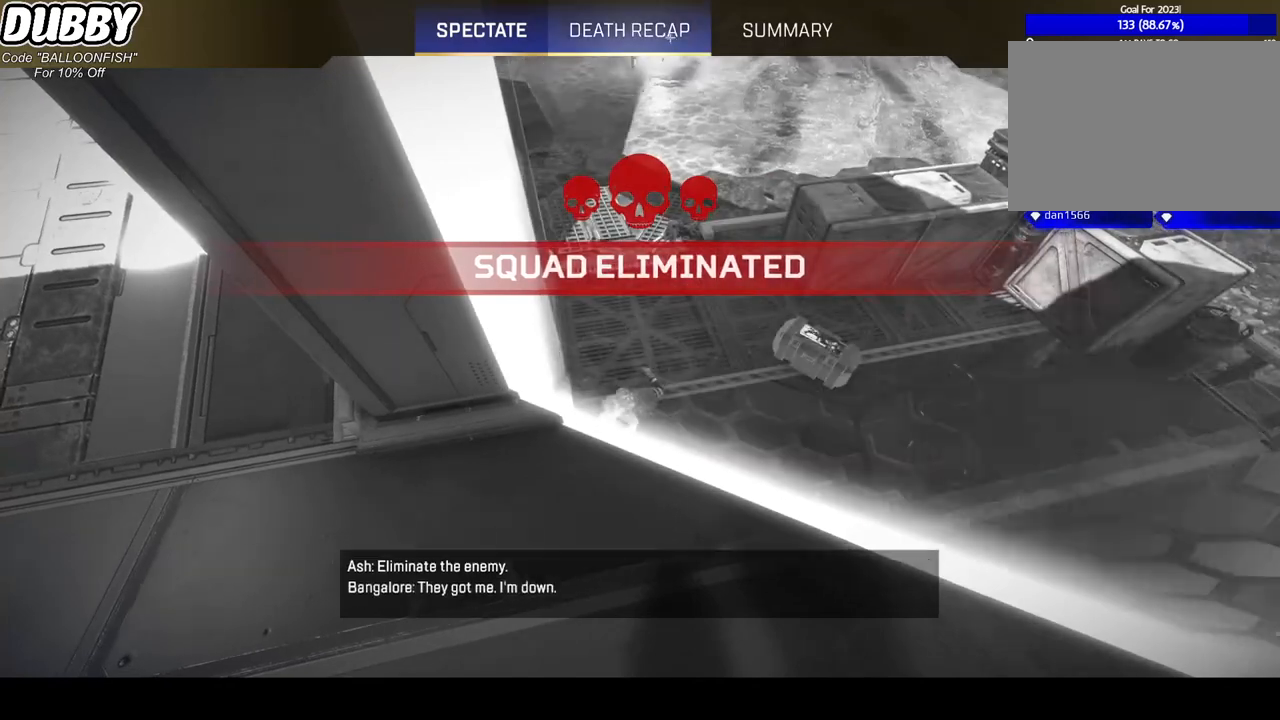
{"keys": [], "mouse": [], "events": []}
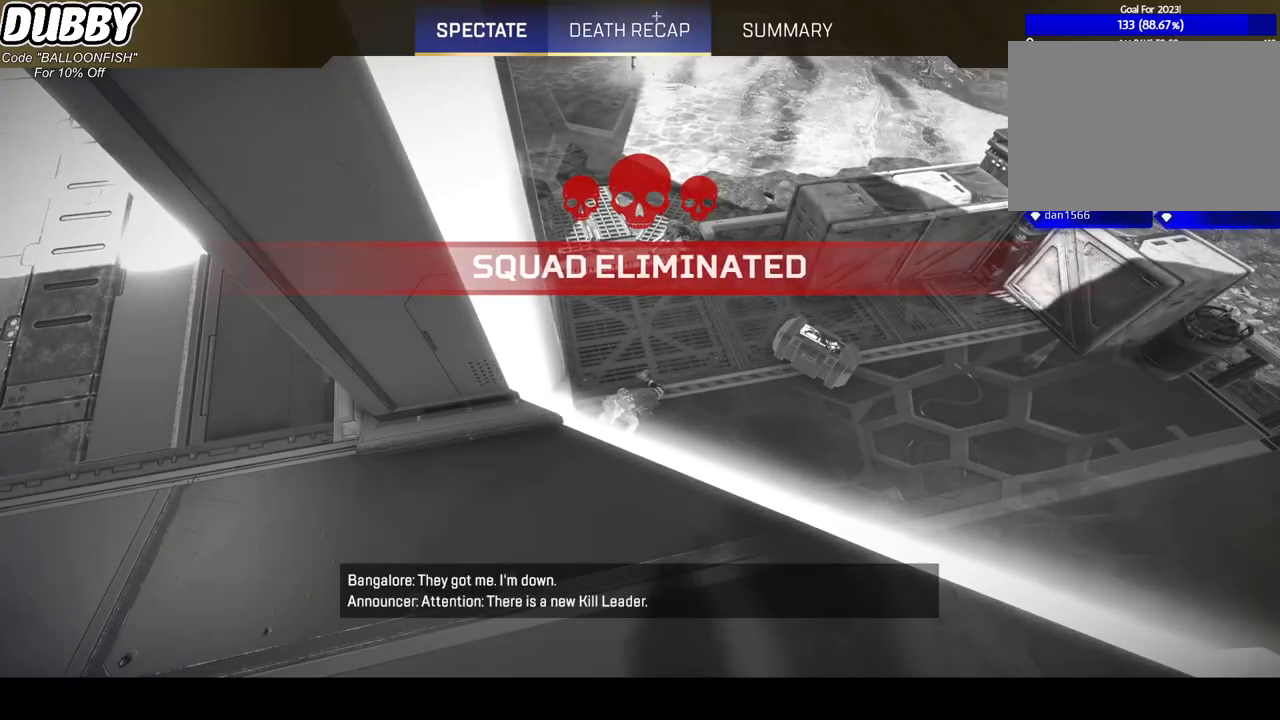
{"keys": [], "mouse": [], "events": []}
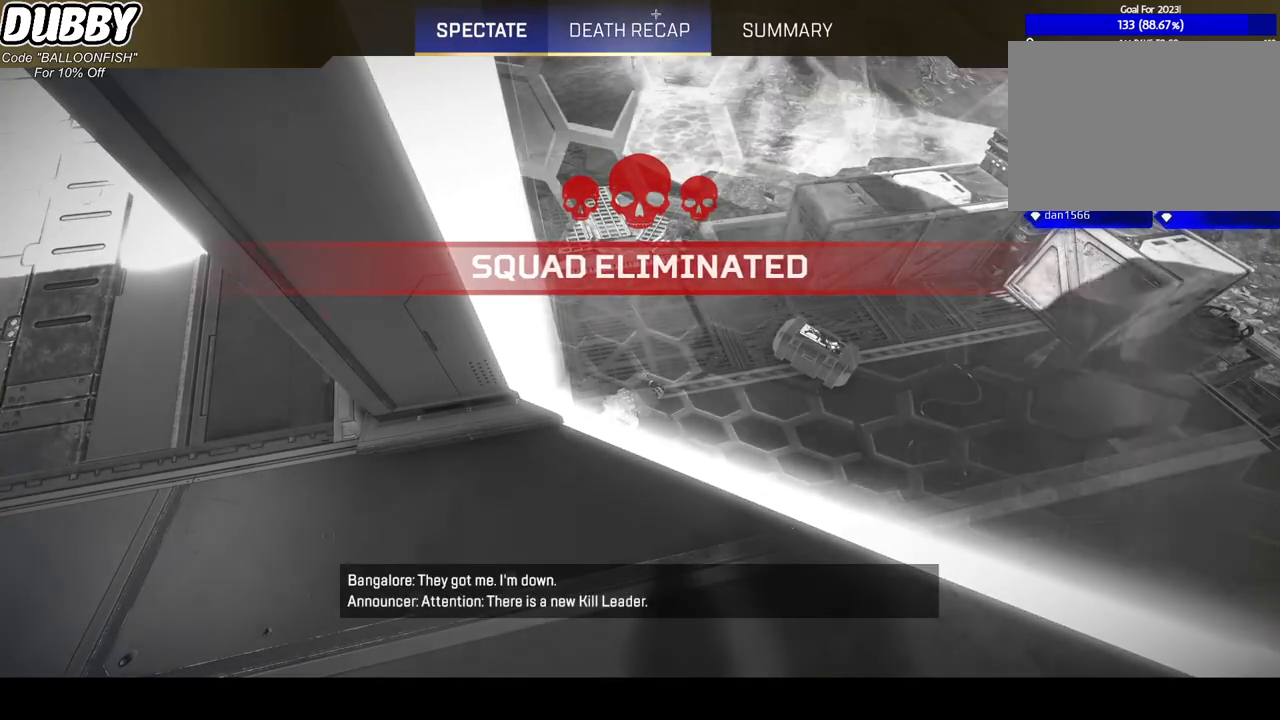
{"keys": [], "mouse": [], "events": []}
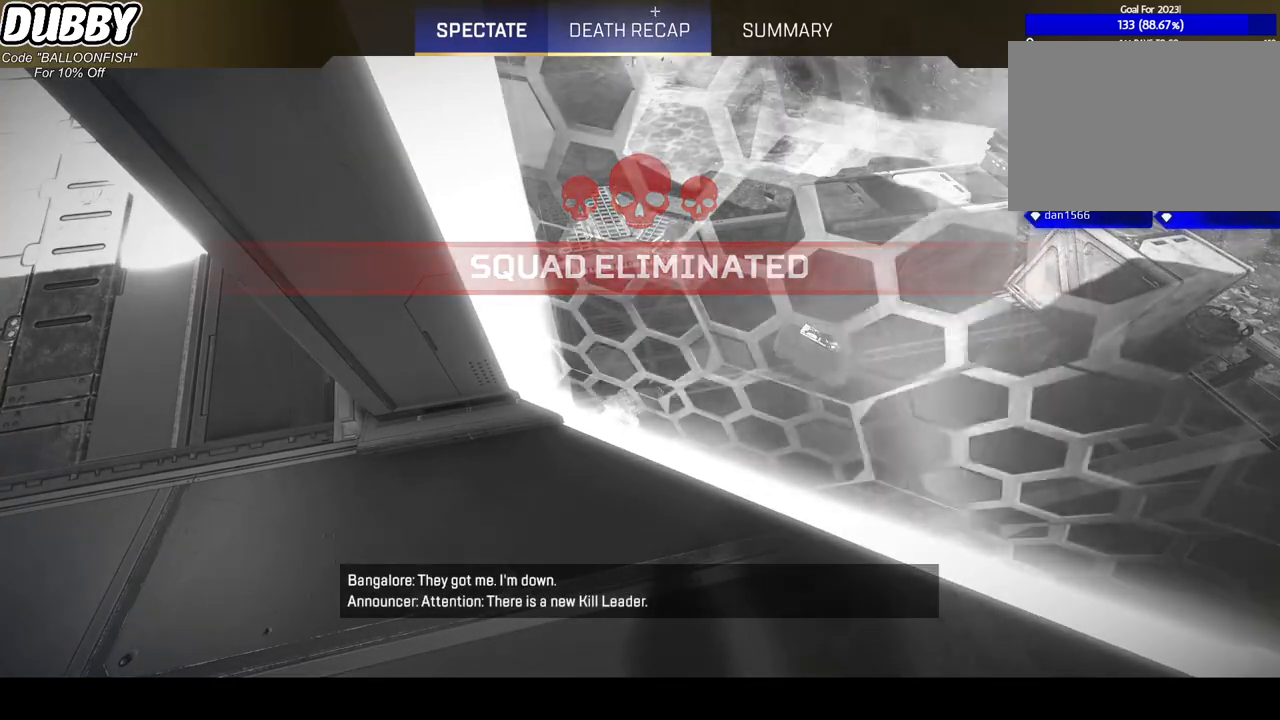
{"keys": [], "mouse": [], "events": []}
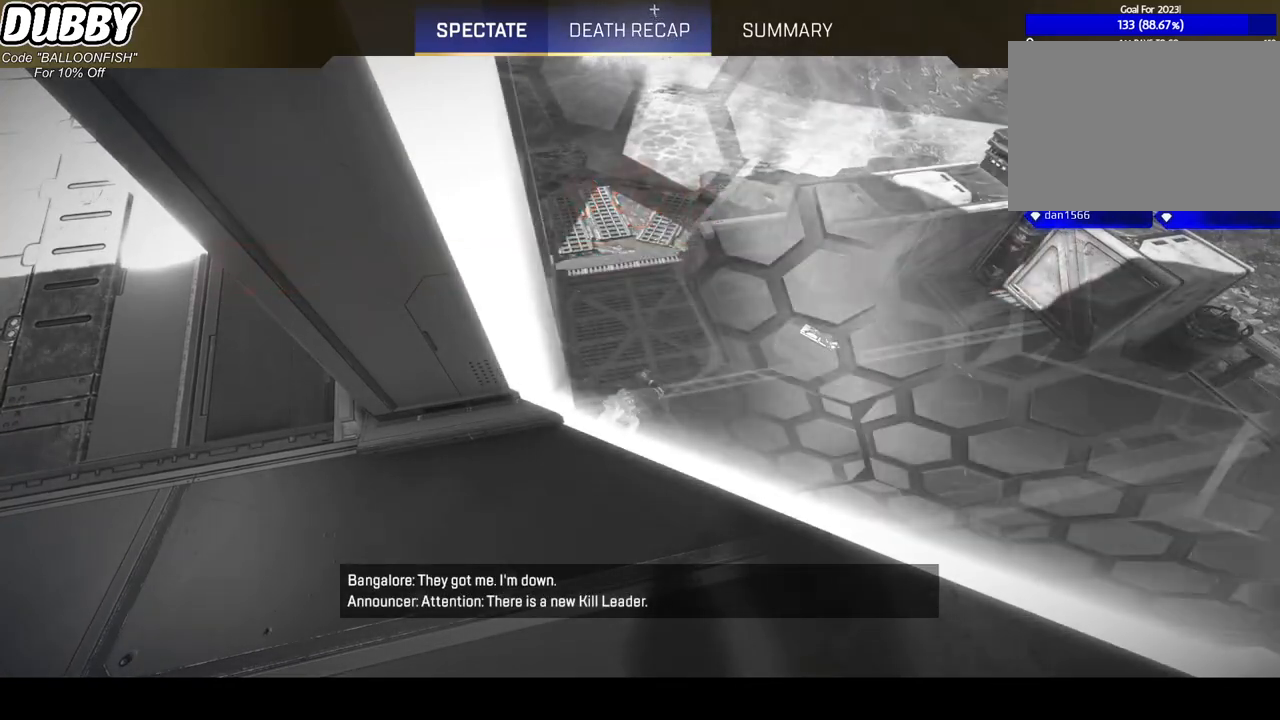
{"keys": [], "mouse": [], "events": [[100, "mouse_left", "down"], [200, "mouse_left", "up"]]}
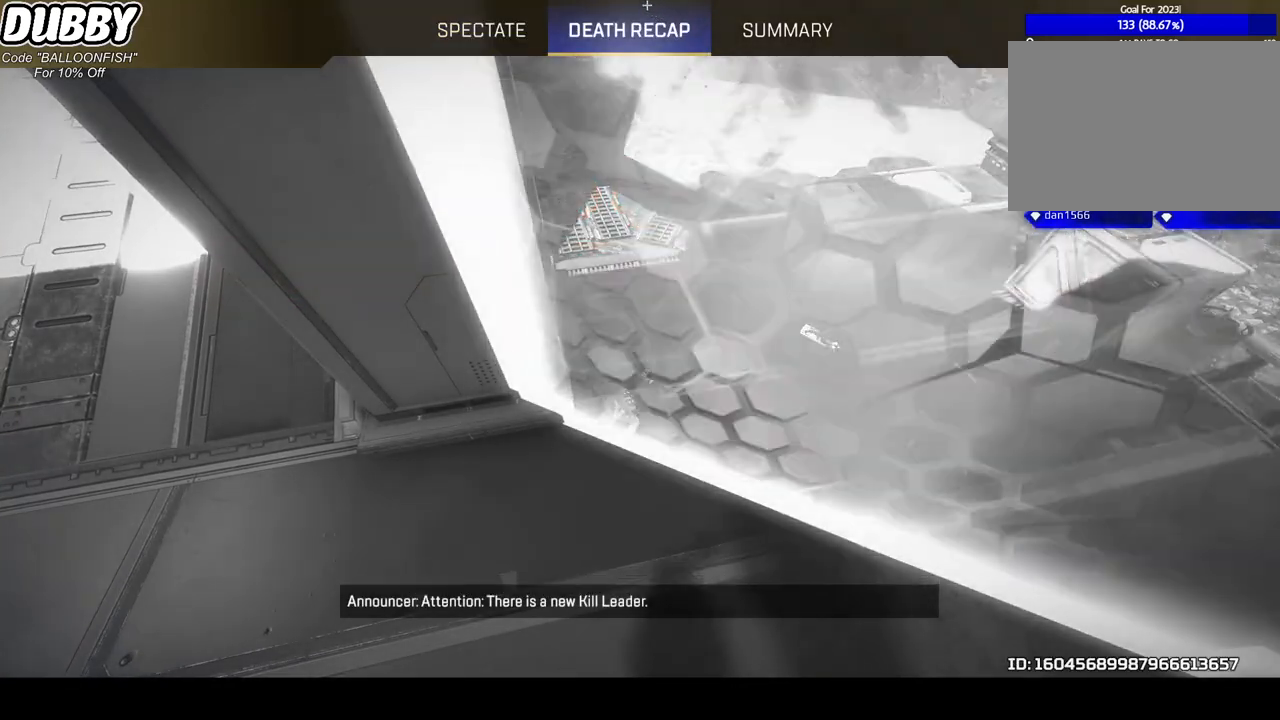
{"keys": [], "mouse": [], "events": []}
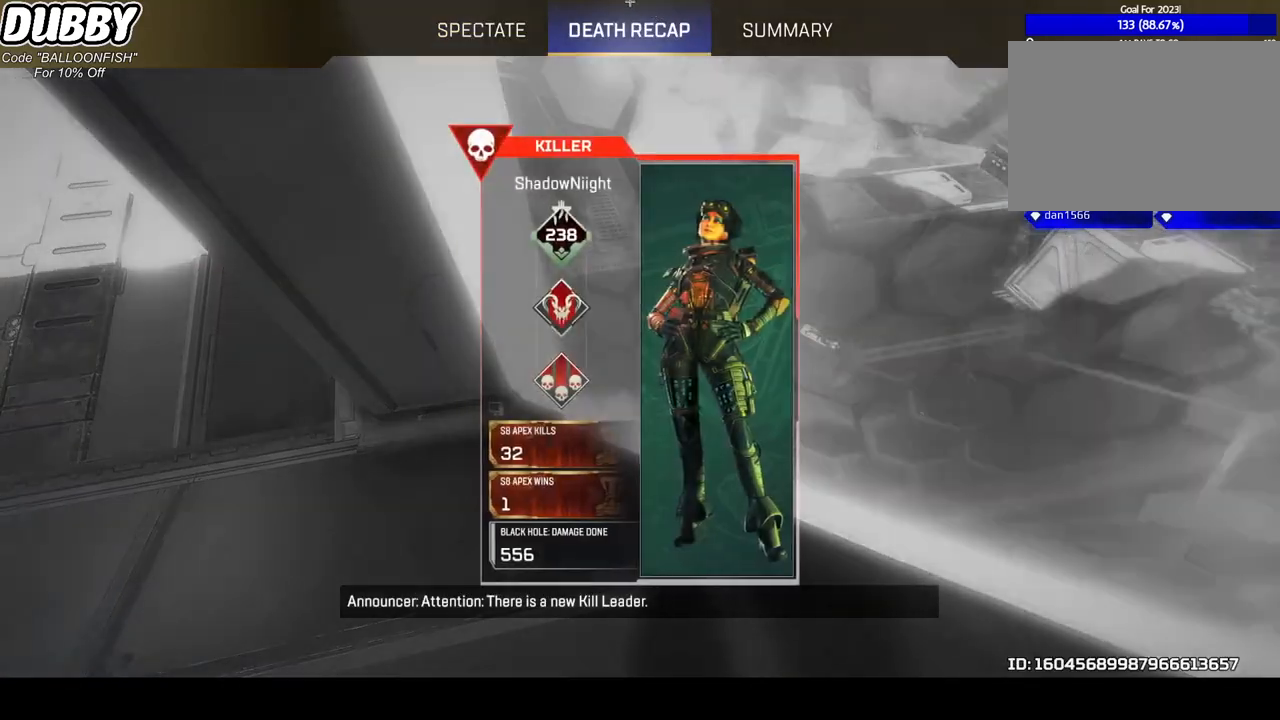
{"keys": [], "mouse": [], "events": []}
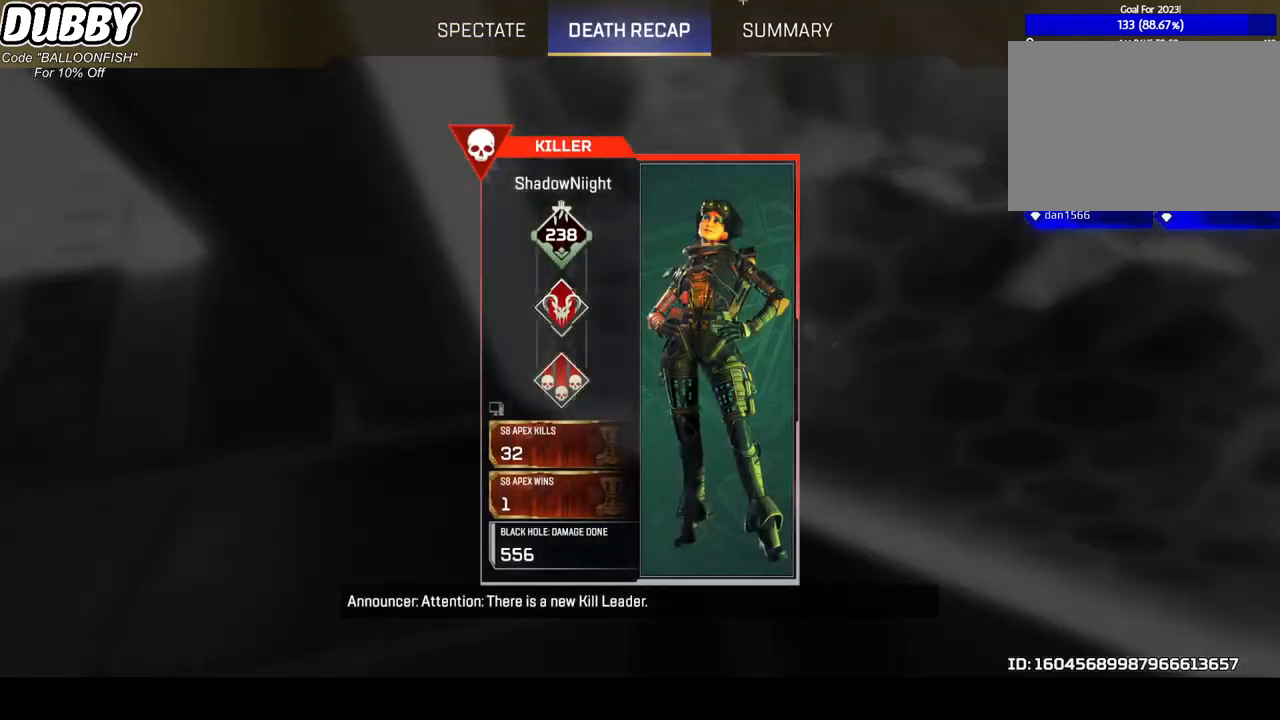
{"keys": [], "mouse": [], "events": [[133, "mouse_left", "down"], [233, "mouse_left", "up"]]}